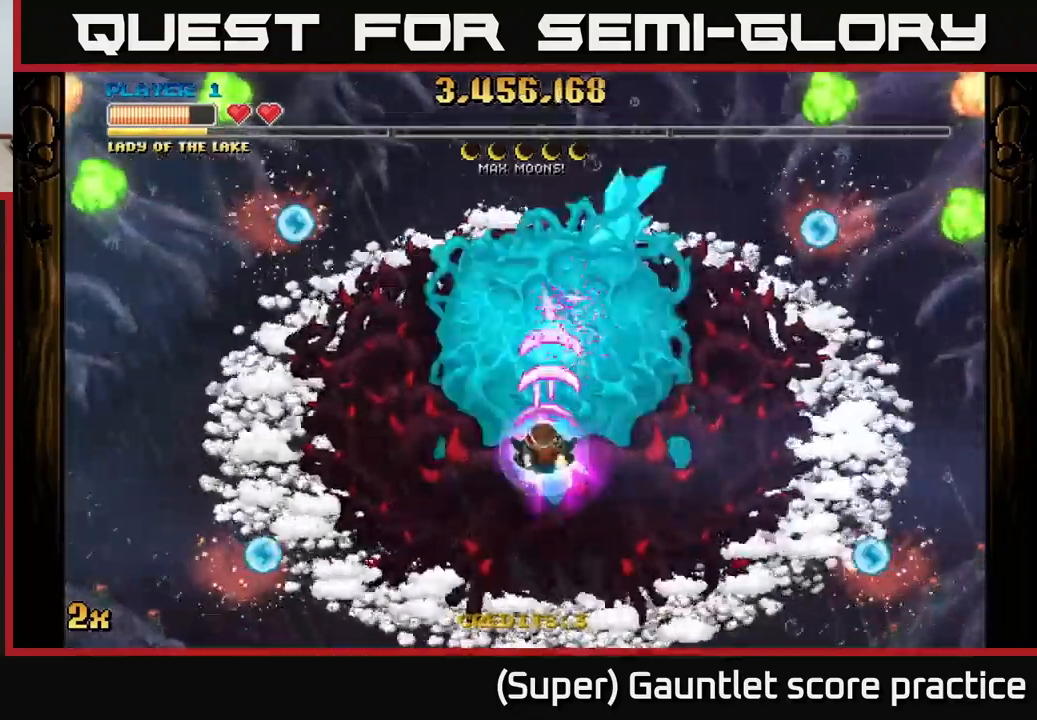
Gameplay with a controller (Xbox layout); each line is a JSON object with the inputs held at the frame after it. "events" lists button and stick changes between this image and that frame as [ms after this image, input, new state], when the widget could be followed in between. Not read: R3 right_stick.
{"buttons": ["A"], "left_stick": "down-left", "events": [[33, "left_stick", "down"], [167, "left_stick", "center"], [317, "left_stick", "down"], [450, "left_stick", "down-left"]]}
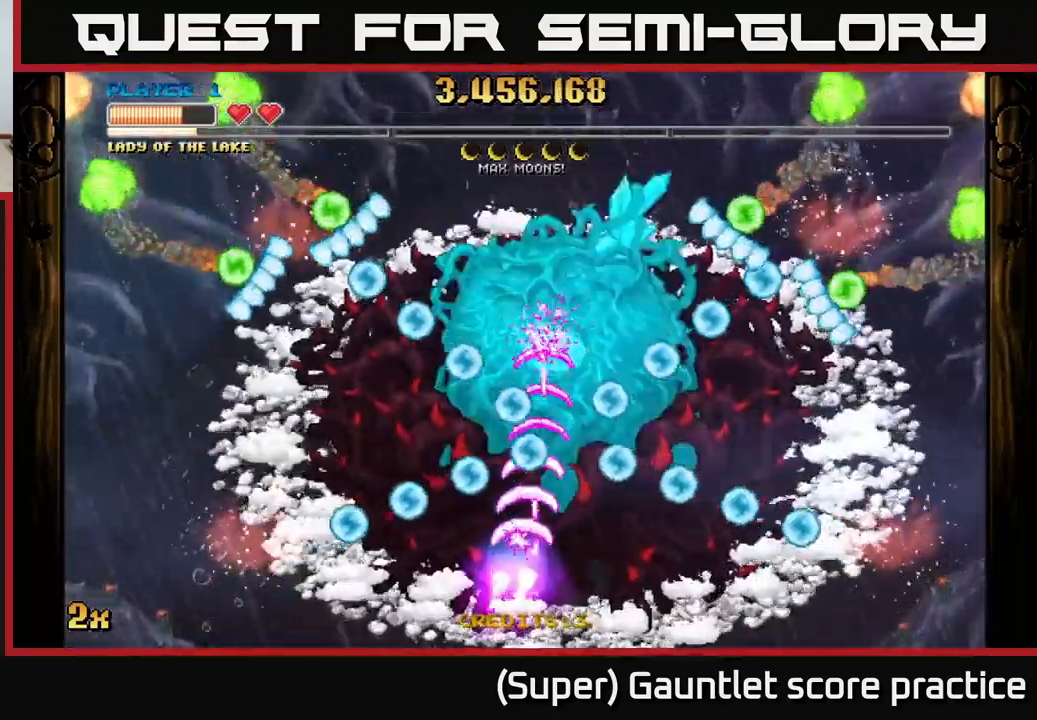
{"buttons": ["A"], "left_stick": "up-left", "events": [[133, "left_stick", "left"], [250, "X", "down"], [250, "left_stick", "up-left"], [317, "X", "up"]]}
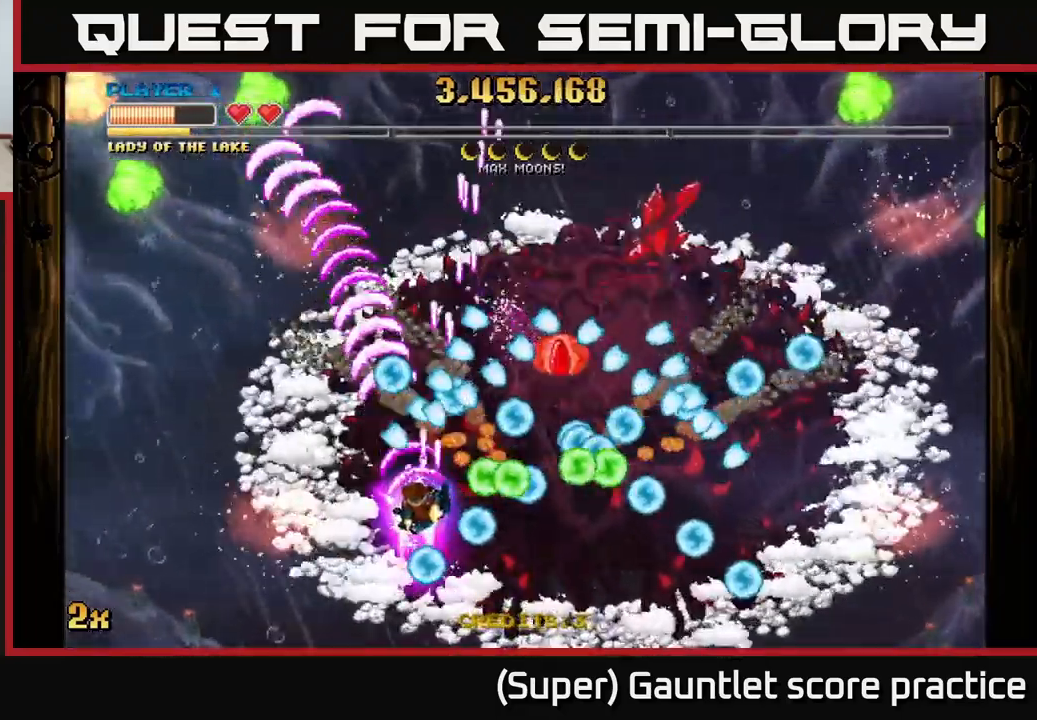
{"buttons": ["A"], "left_stick": "left", "events": [[83, "left_stick", "left"]]}
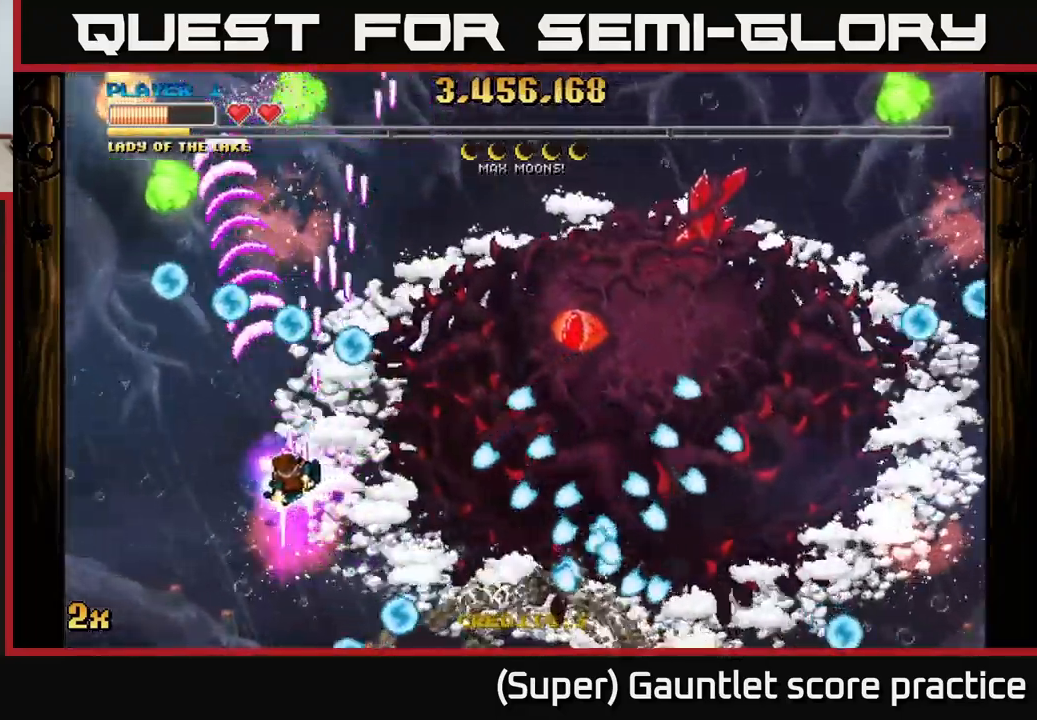
{"buttons": ["A"], "left_stick": "up-right", "events": [[133, "left_stick", "up-left"], [250, "left_stick", "up"], [400, "left_stick", "up-right"]]}
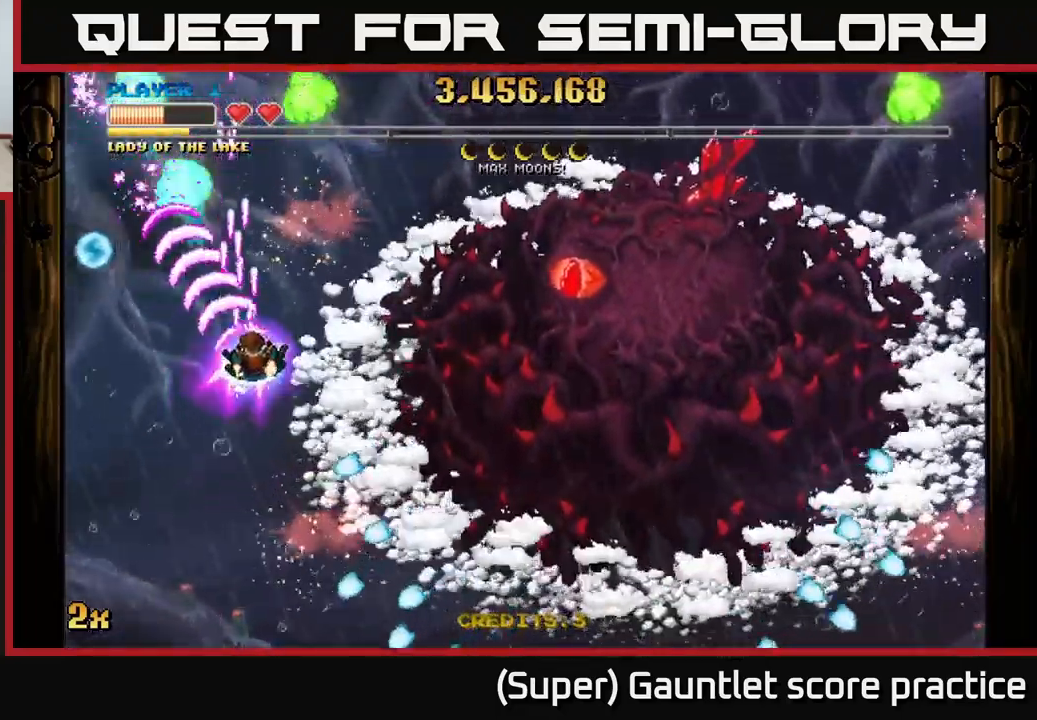
{"buttons": ["A"], "left_stick": "down-right", "events": [[83, "left_stick", "up-left"], [217, "left_stick", "down-left"], [267, "left_stick", "down"], [450, "left_stick", "down-right"]]}
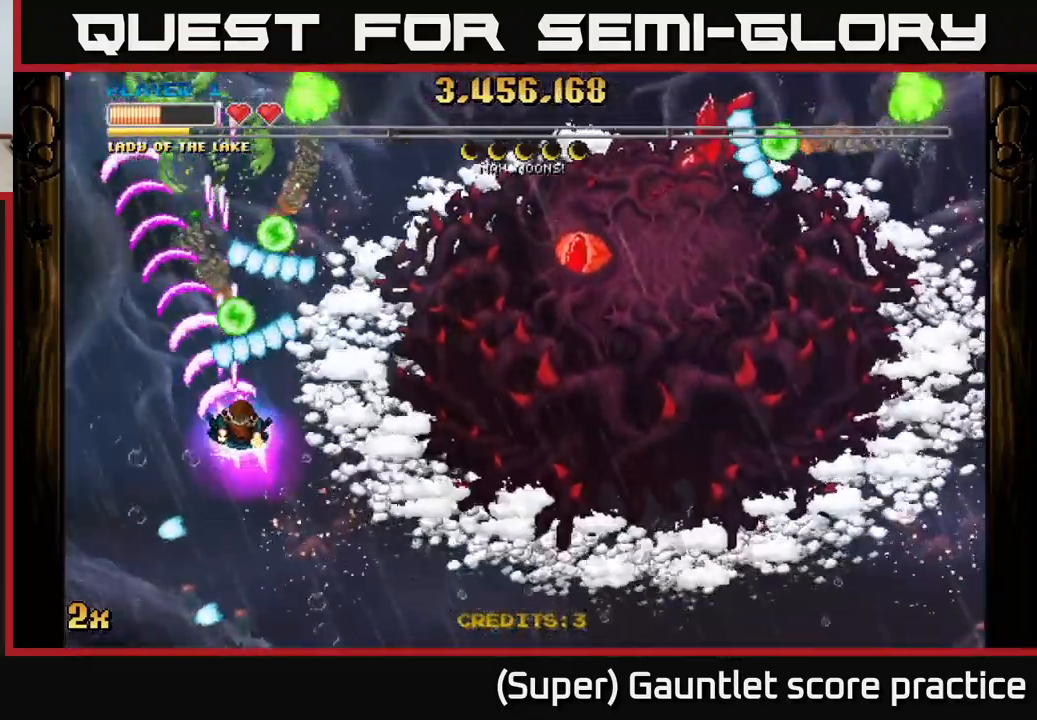
{"buttons": ["A"], "left_stick": "down-right", "events": []}
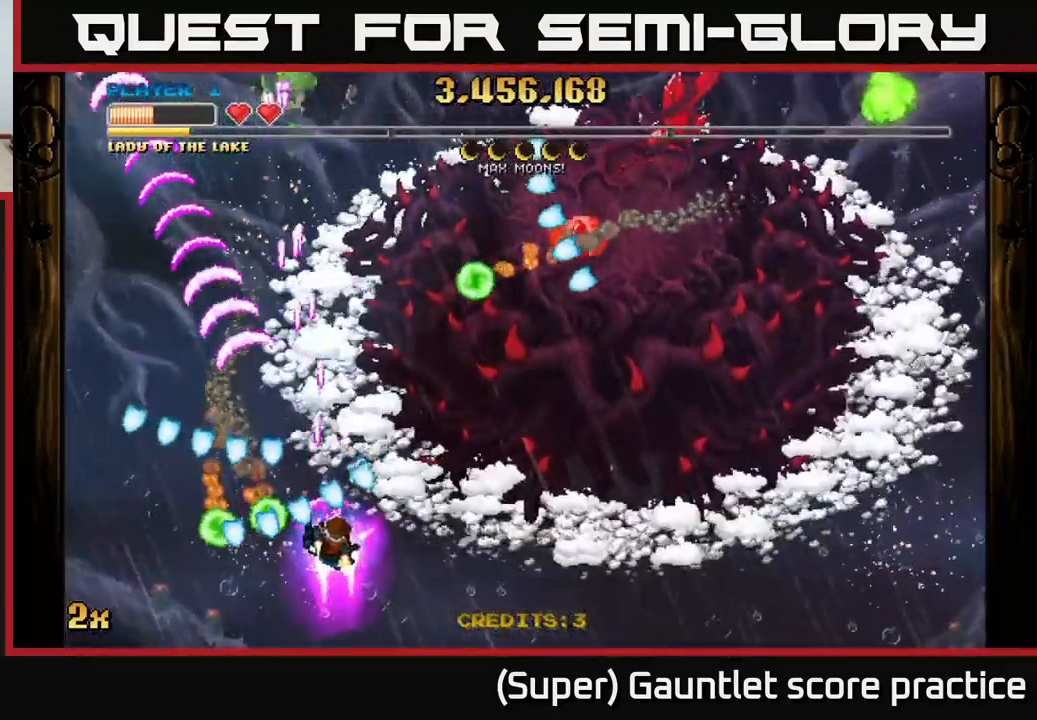
{"buttons": ["A"], "left_stick": "up-right", "events": [[183, "left_stick", "up"], [367, "left_stick", "up-right"]]}
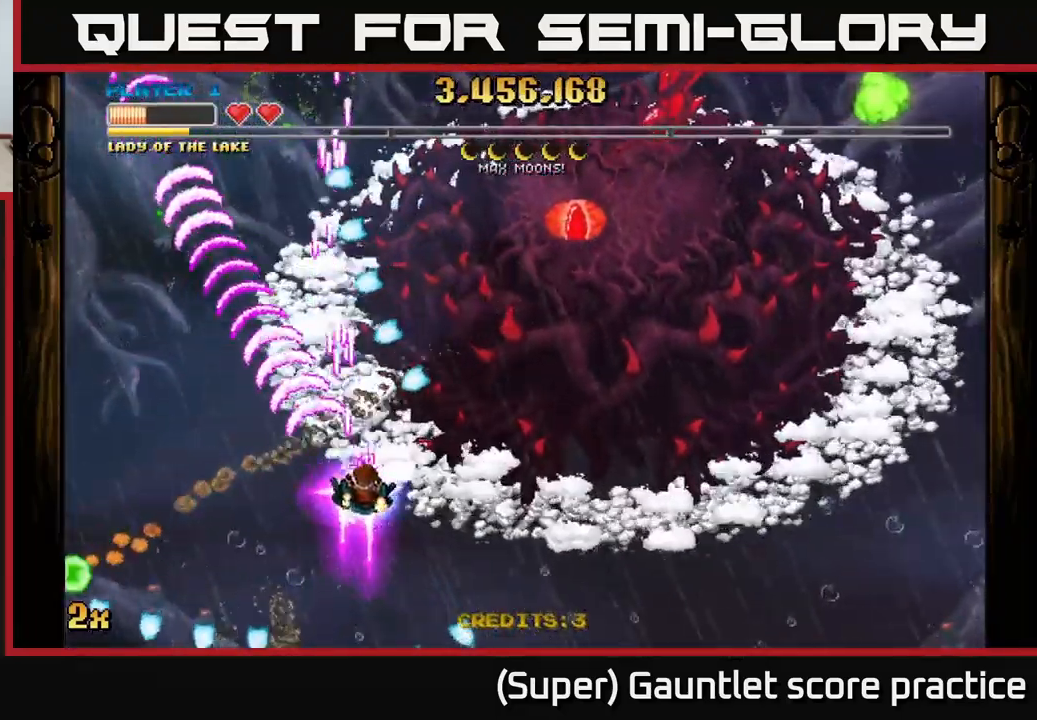
{"buttons": ["A"], "left_stick": "down-right", "events": [[50, "X", "down"], [150, "X", "up"], [500, "left_stick", "down-right"]]}
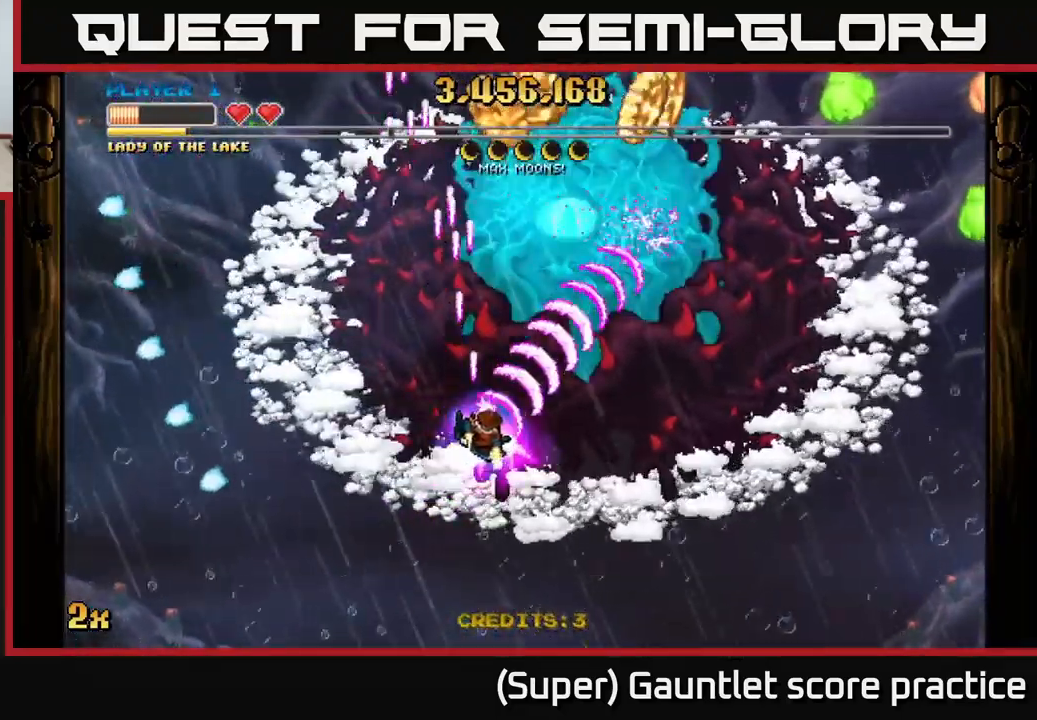
{"buttons": ["A"], "left_stick": "down", "events": [[250, "left_stick", "up-right"], [300, "X", "down"], [300, "left_stick", "up"], [400, "X", "up"], [450, "left_stick", "down"]]}
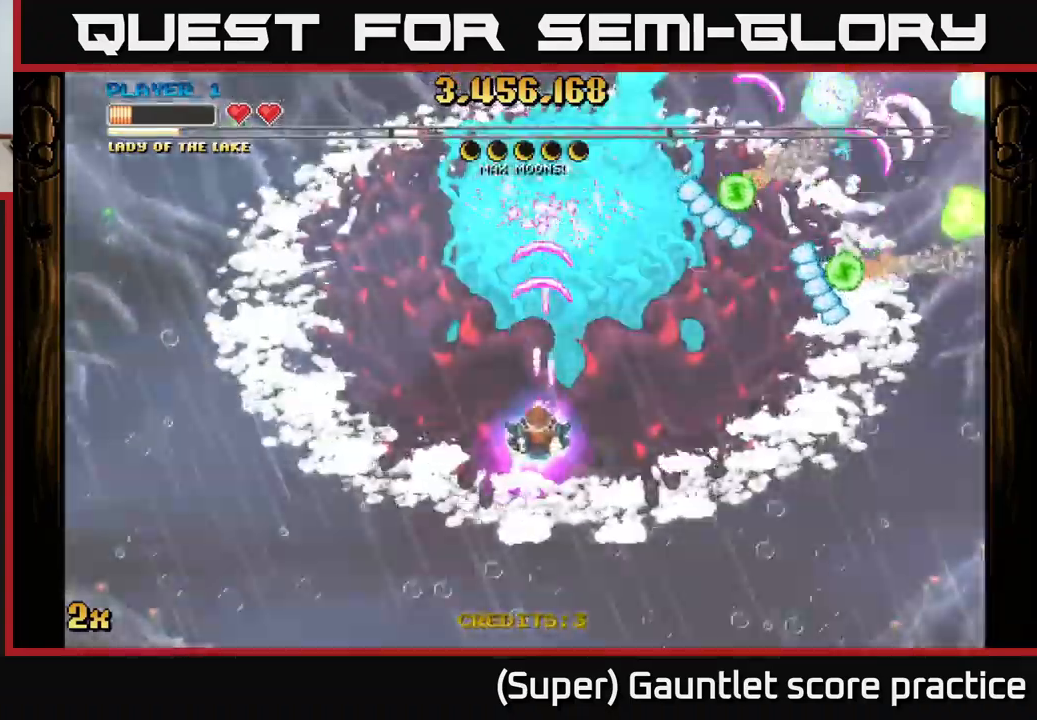
{"buttons": ["A"], "left_stick": "right", "events": [[117, "left_stick", "down-right"], [350, "X", "down"], [400, "left_stick", "up-right"], [450, "X", "up"], [484, "left_stick", "right"]]}
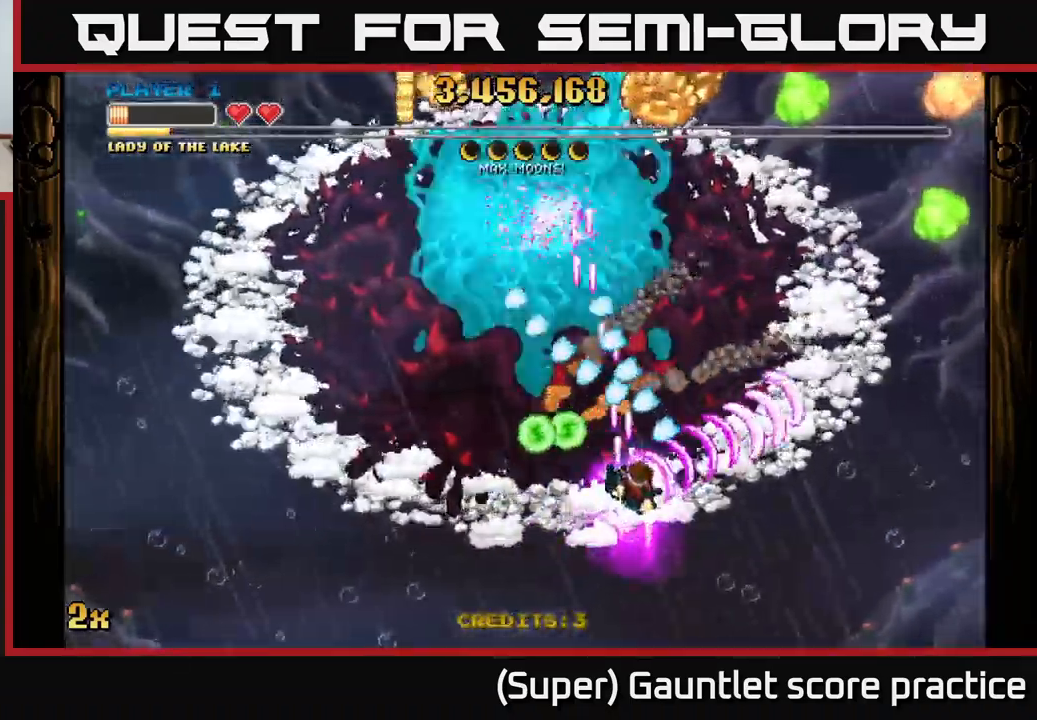
{"buttons": ["A"], "left_stick": "up", "events": [[234, "left_stick", "up"]]}
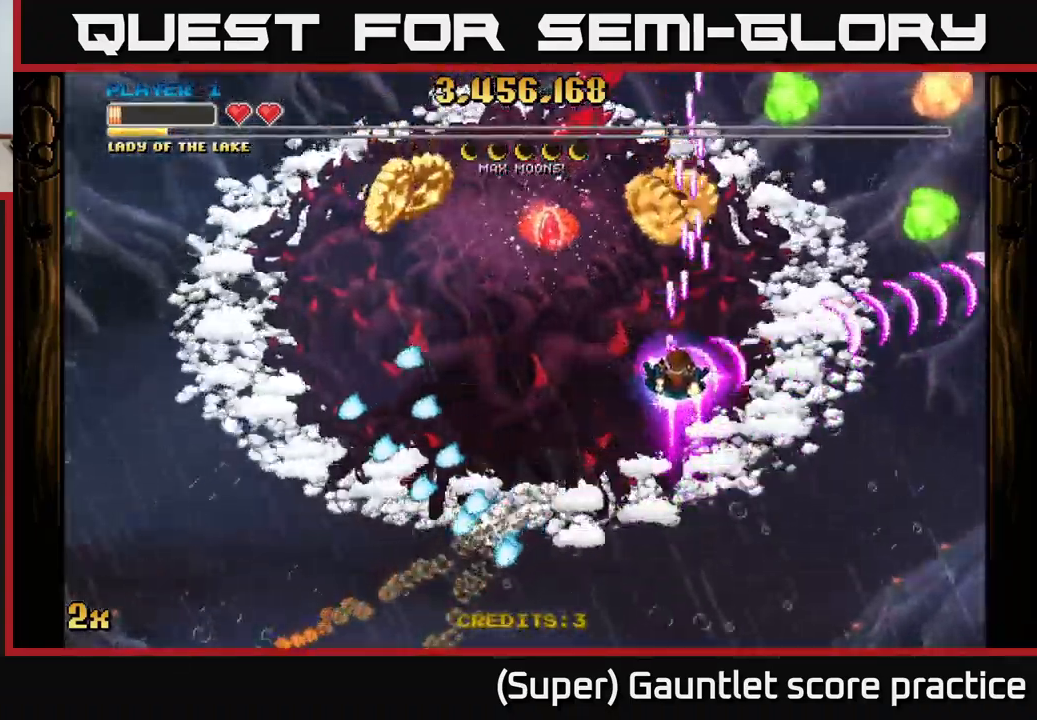
{"buttons": ["A"], "left_stick": "down-left", "events": [[117, "left_stick", "left"], [267, "left_stick", "down-left"]]}
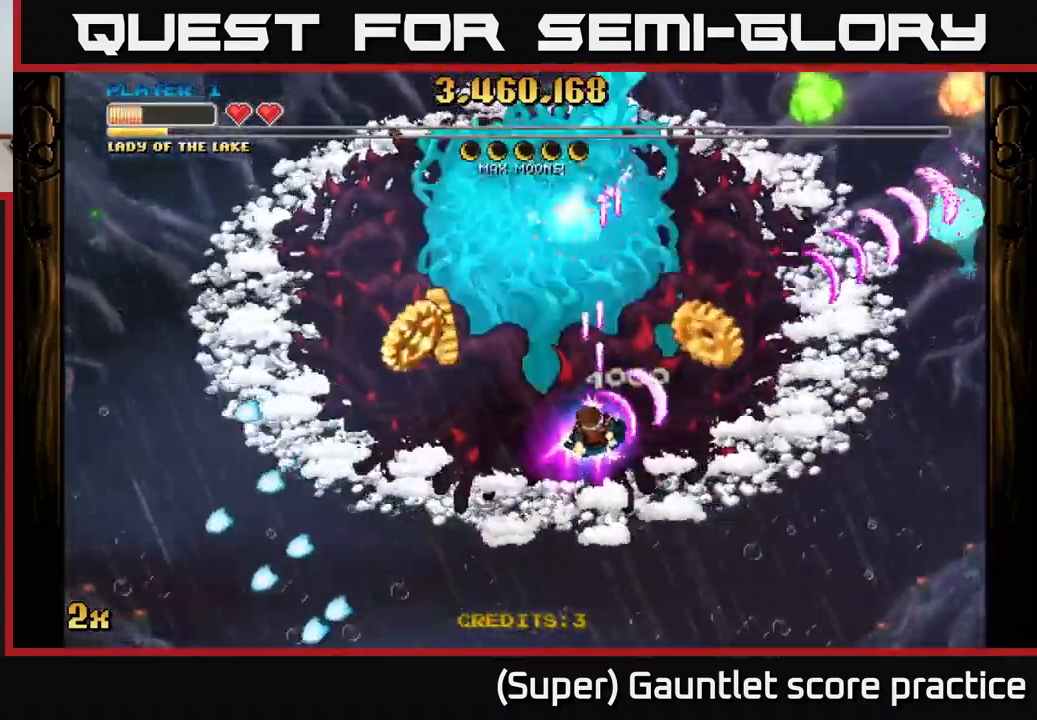
{"buttons": ["A"], "left_stick": "down-left", "events": [[134, "left_stick", "down-right"], [217, "left_stick", "right"], [334, "left_stick", "down-left"]]}
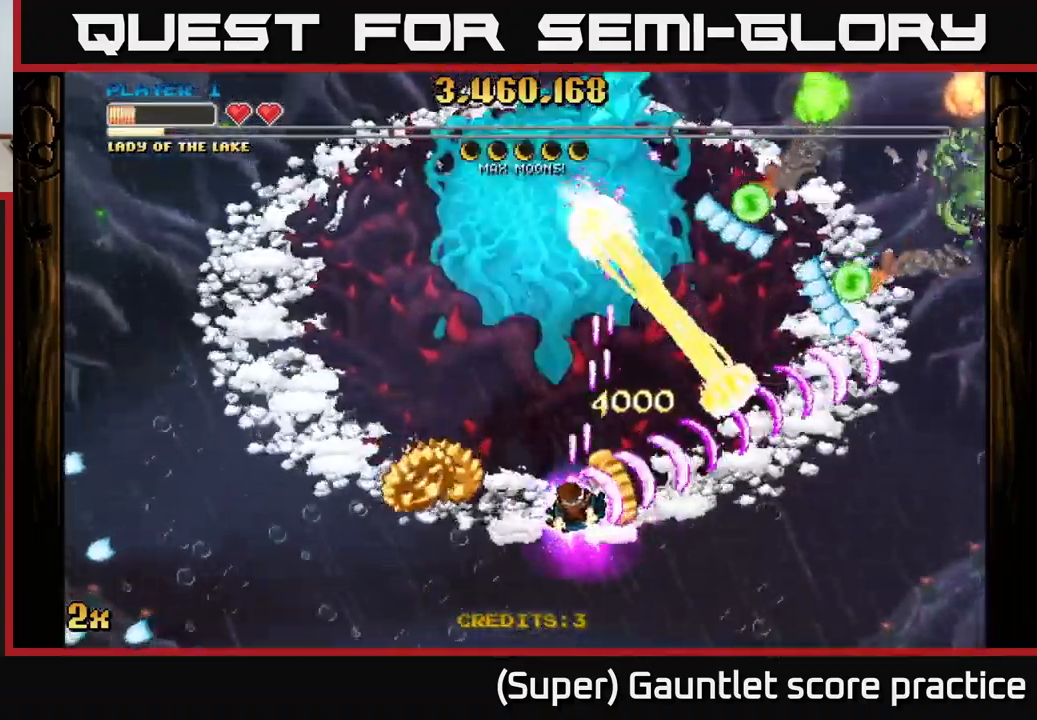
{"buttons": ["A"], "left_stick": "up-left", "events": [[334, "left_stick", "left"], [484, "left_stick", "up-left"]]}
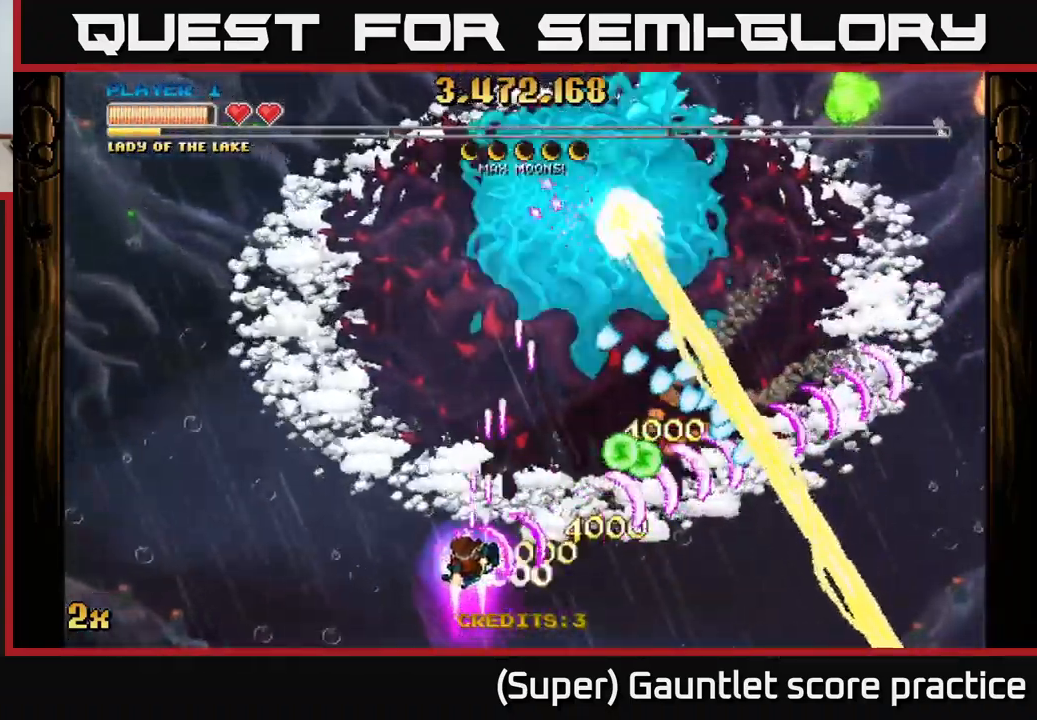
{"buttons": ["A"], "left_stick": "up-left", "events": []}
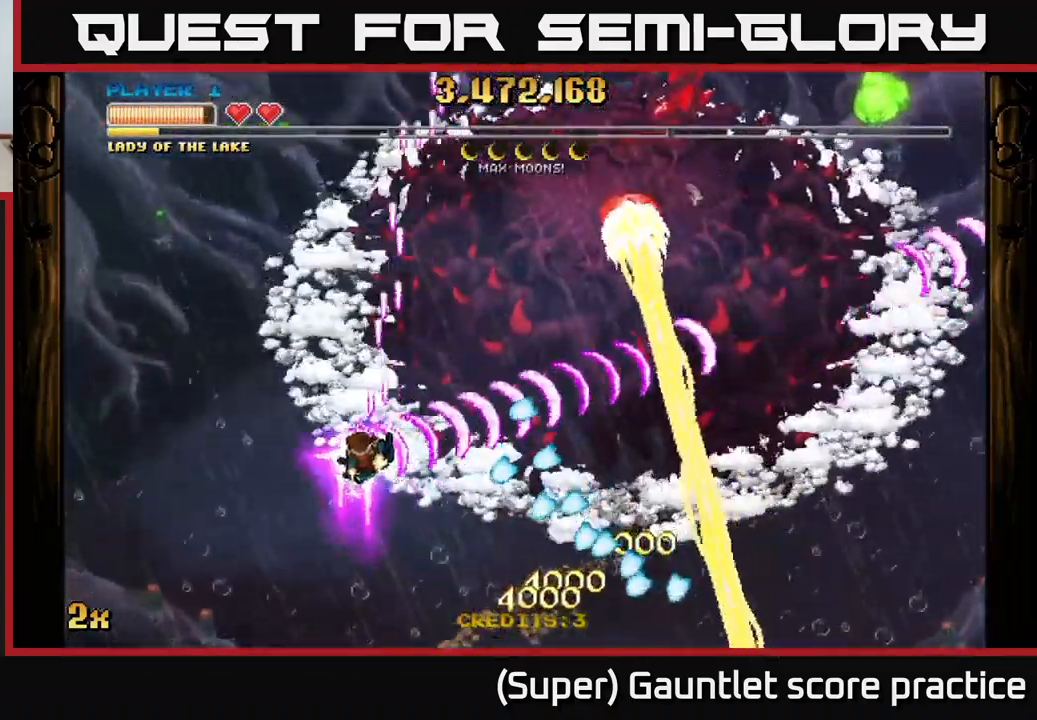
{"buttons": ["A"], "left_stick": "center", "events": [[50, "left_stick", "up"], [234, "left_stick", "up-left"], [417, "left_stick", "center"]]}
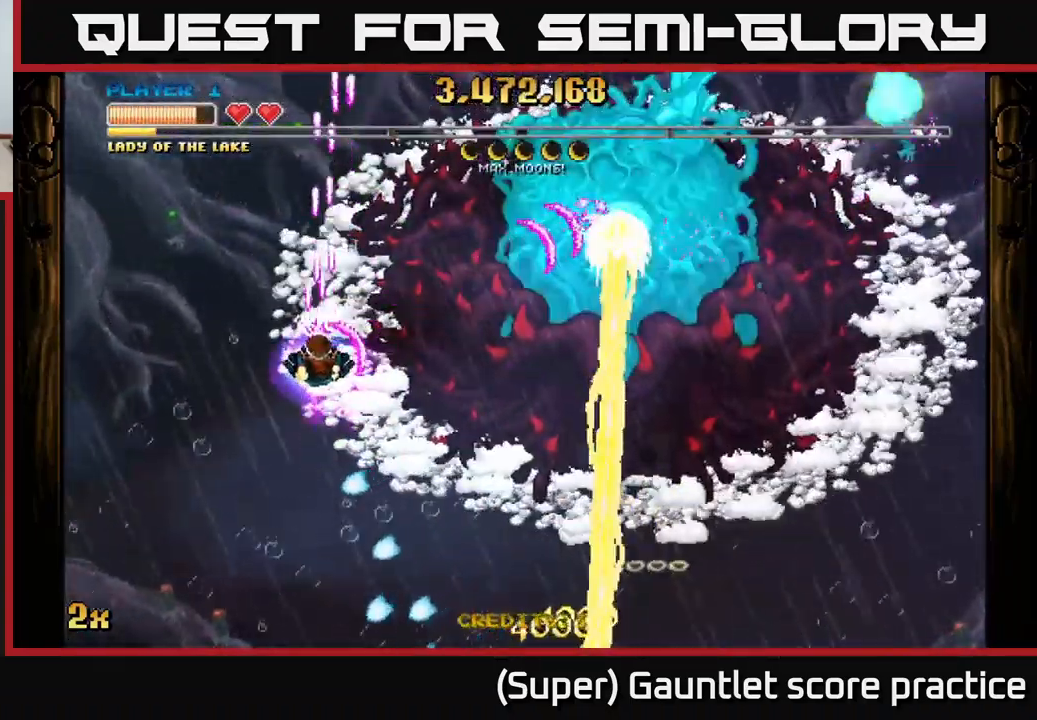
{"buttons": ["A"], "left_stick": "down-left", "events": [[17, "left_stick", "down-left"], [234, "left_stick", "center"], [417, "left_stick", "down-left"]]}
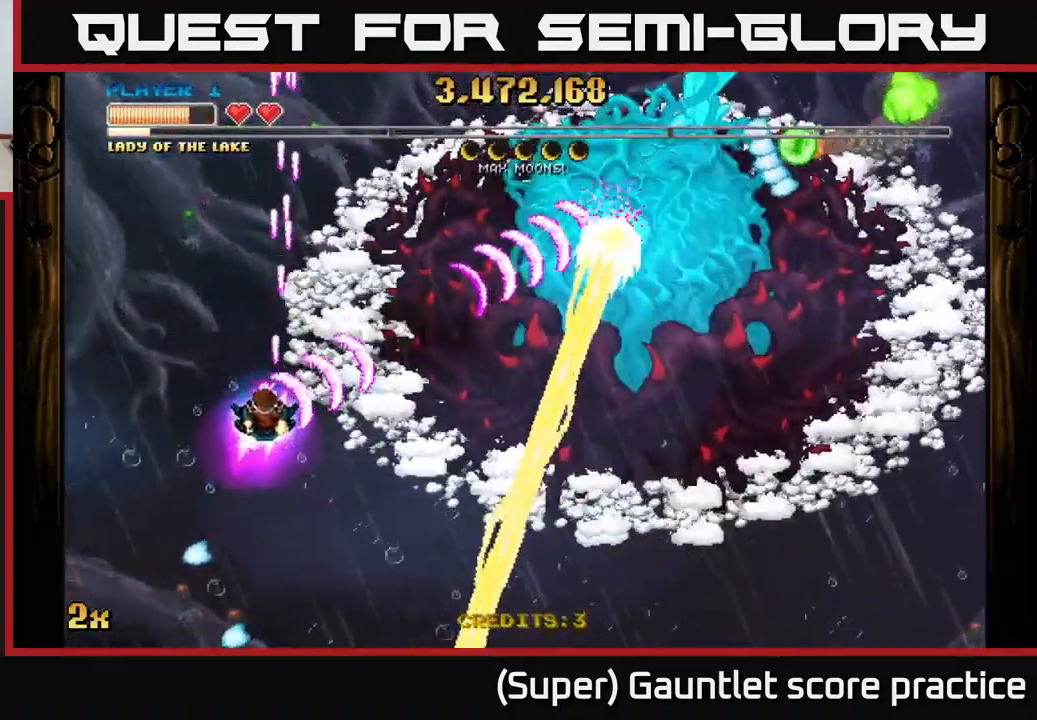
{"buttons": ["A"], "left_stick": "left", "events": [[134, "left_stick", "center"], [200, "left_stick", "down-left"], [250, "left_stick", "left"]]}
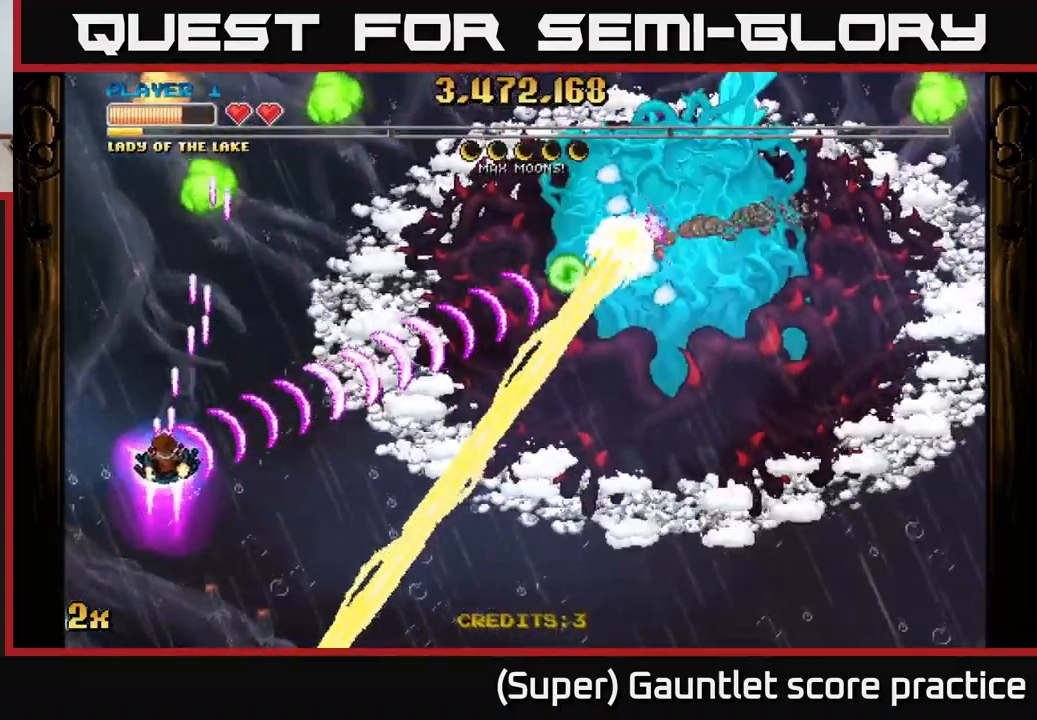
{"buttons": ["A"], "left_stick": "up", "events": [[333, "left_stick", "center"], [433, "left_stick", "up"]]}
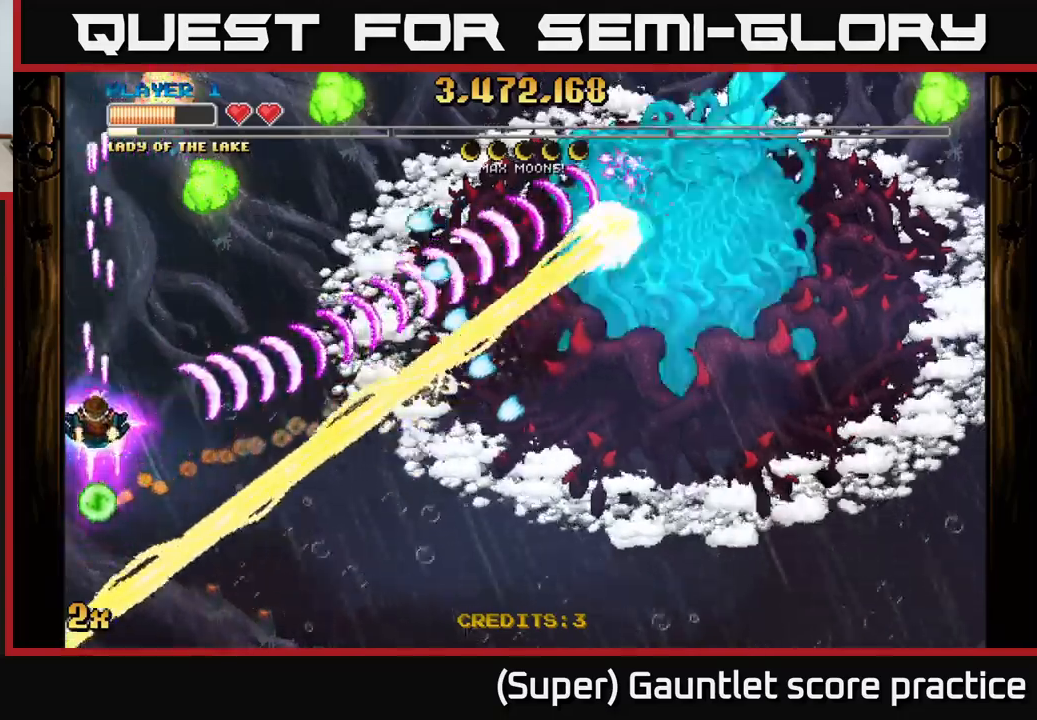
{"buttons": ["A"], "left_stick": "up-left", "events": [[184, "left_stick", "center"], [234, "left_stick", "down"], [350, "left_stick", "up-left"]]}
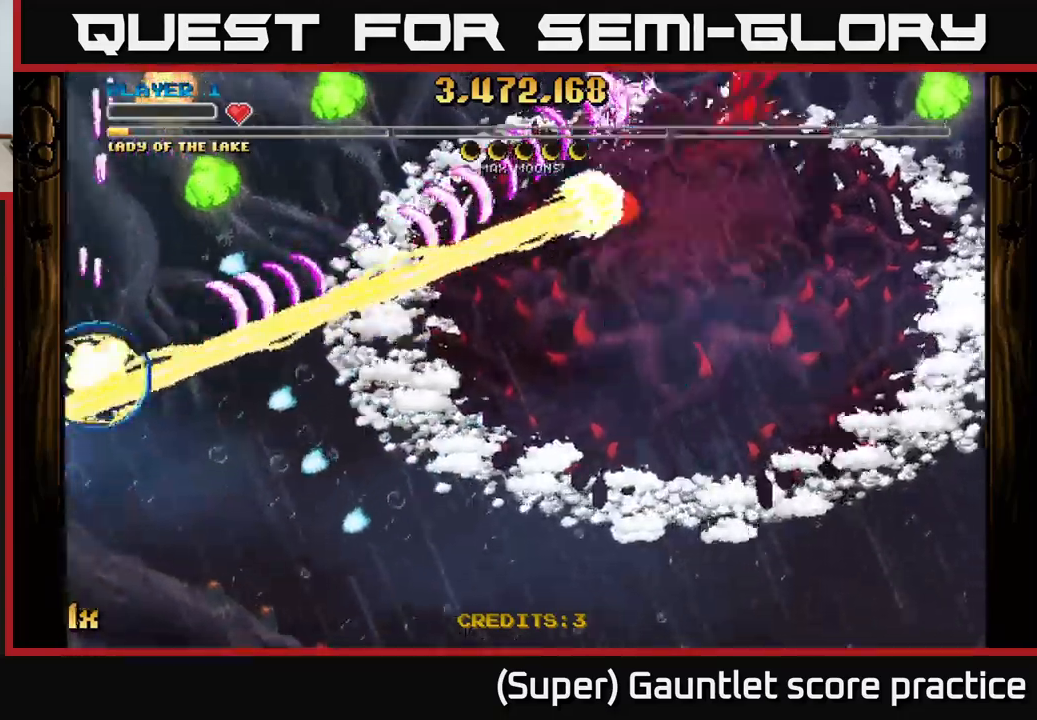
{"buttons": ["A"], "left_stick": "right", "events": [[67, "left_stick", "up"], [334, "left_stick", "center"], [400, "A", "up"], [450, "left_stick", "right"], [500, "A", "down"]]}
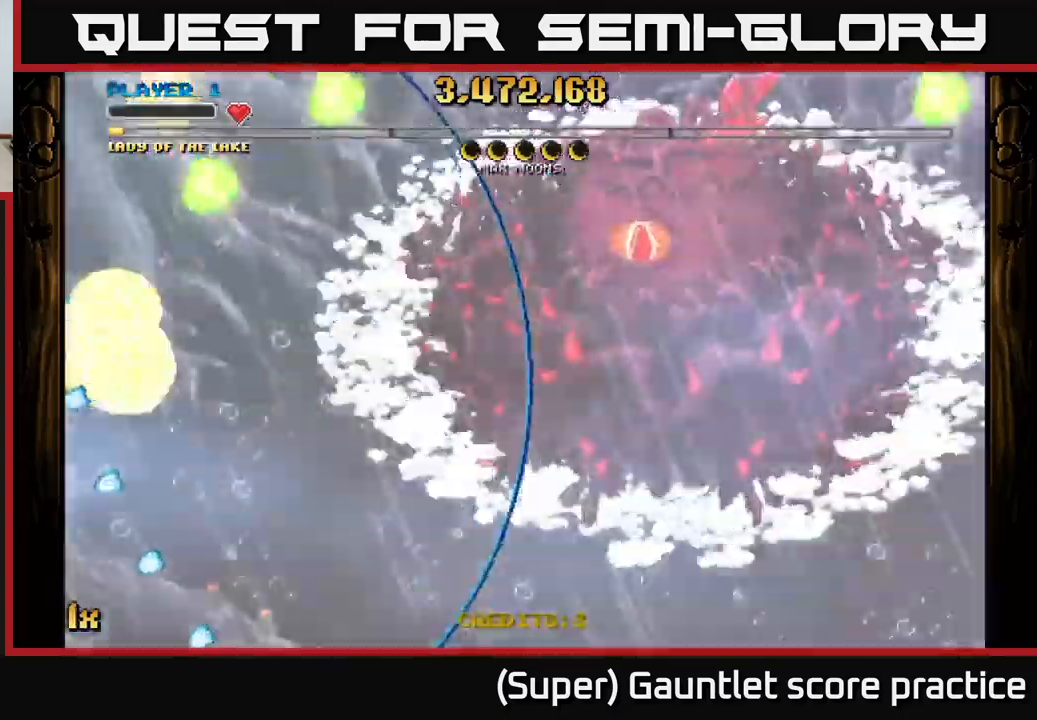
{"buttons": ["A"], "left_stick": "right", "events": []}
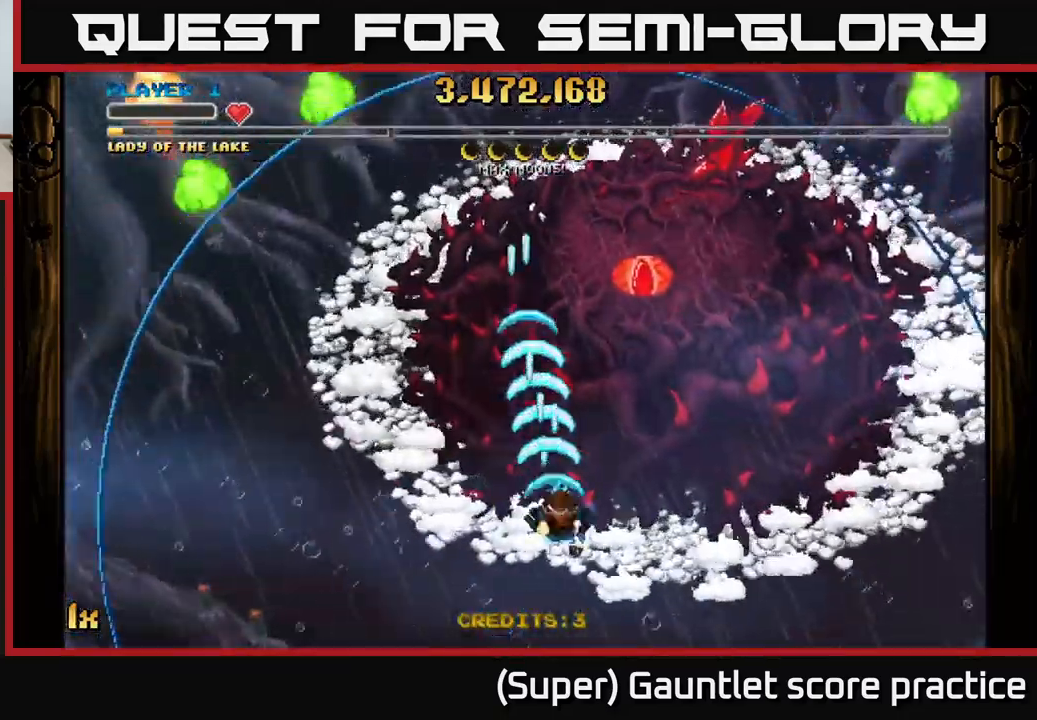
{"buttons": ["A"], "left_stick": "up", "events": [[350, "left_stick", "up"]]}
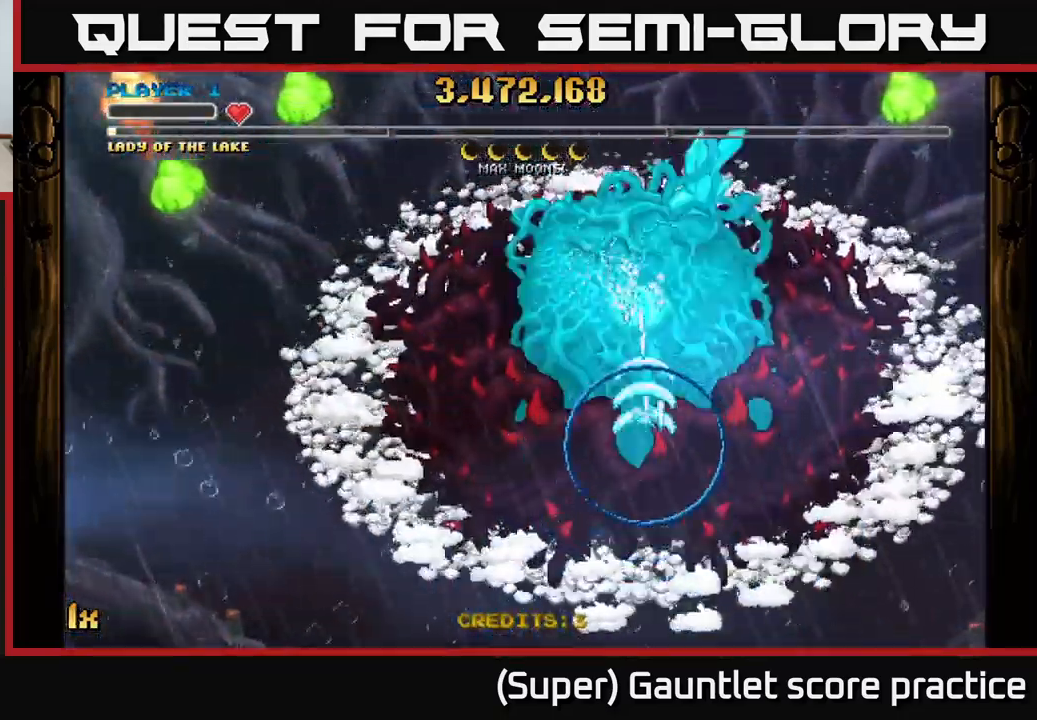
{"buttons": ["A"], "left_stick": "down", "events": [[134, "left_stick", "down"]]}
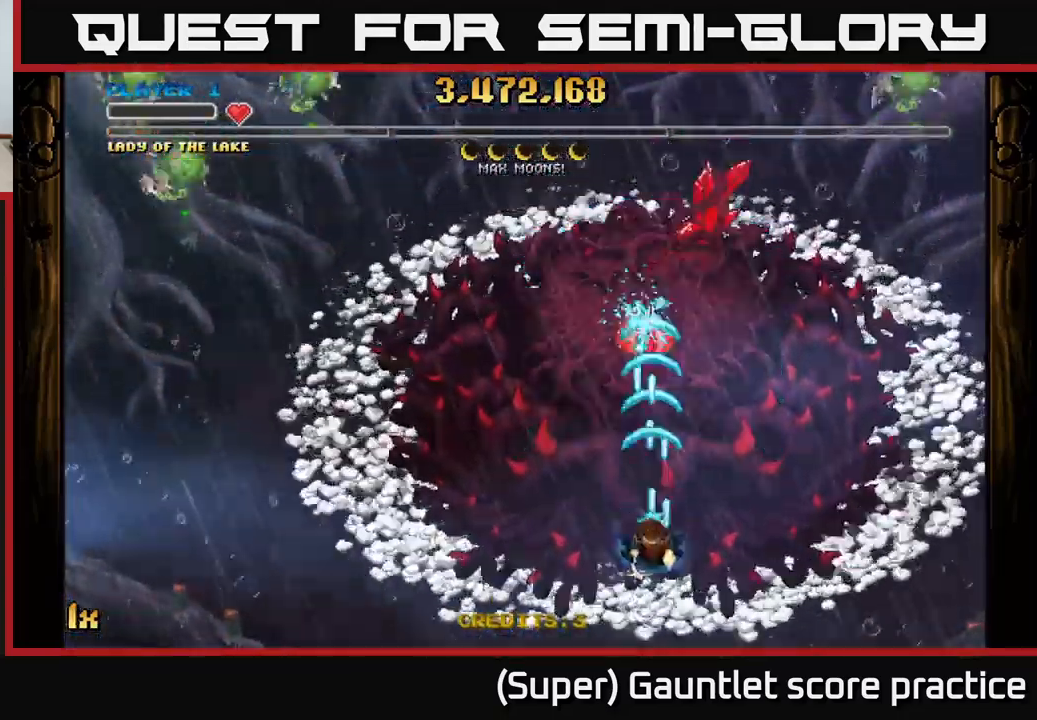
{"buttons": ["A", "X"], "left_stick": "up", "events": [[334, "left_stick", "up"], [484, "X", "down"]]}
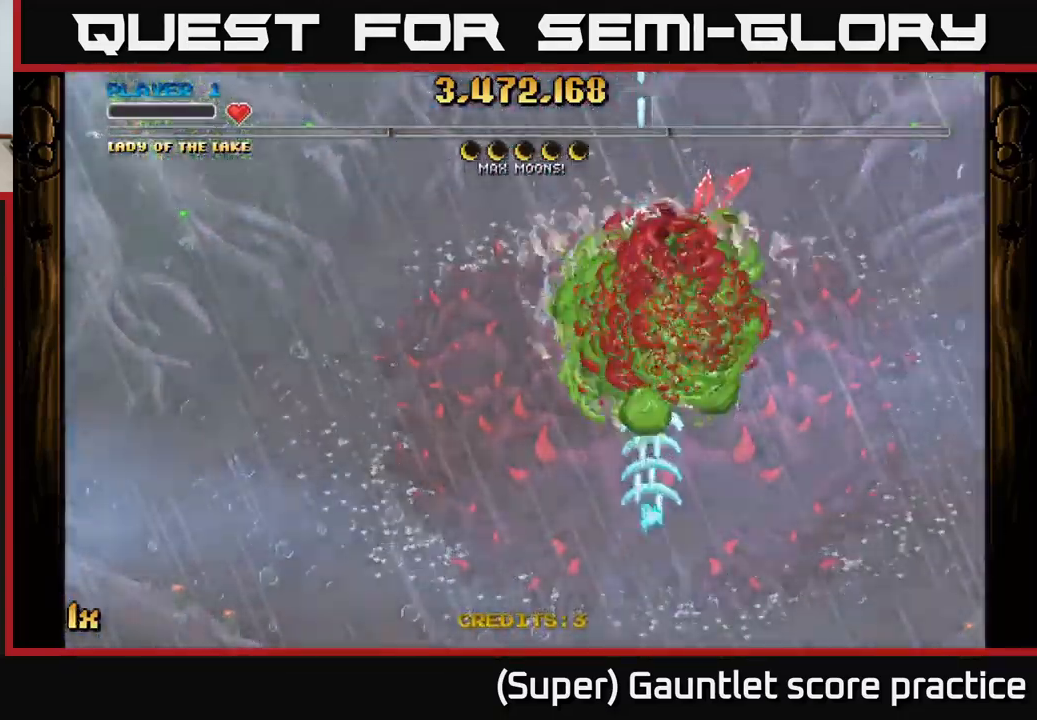
{"buttons": ["A"], "left_stick": "down", "events": [[134, "X", "up"], [367, "left_stick", "down"]]}
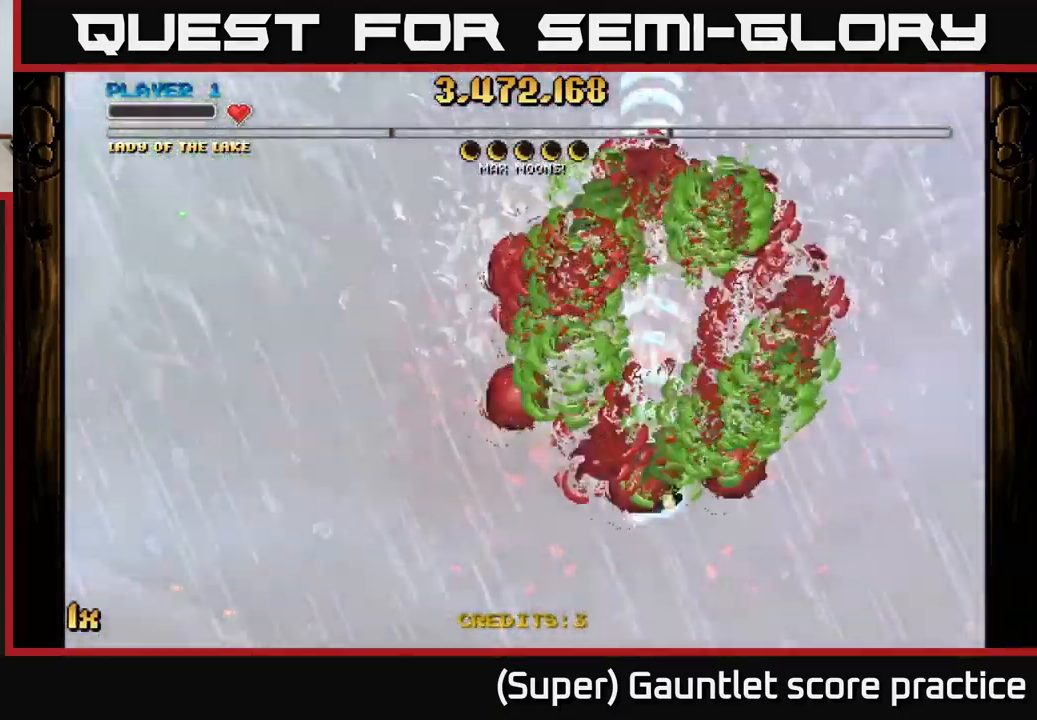
{"buttons": ["A"], "left_stick": "down", "events": []}
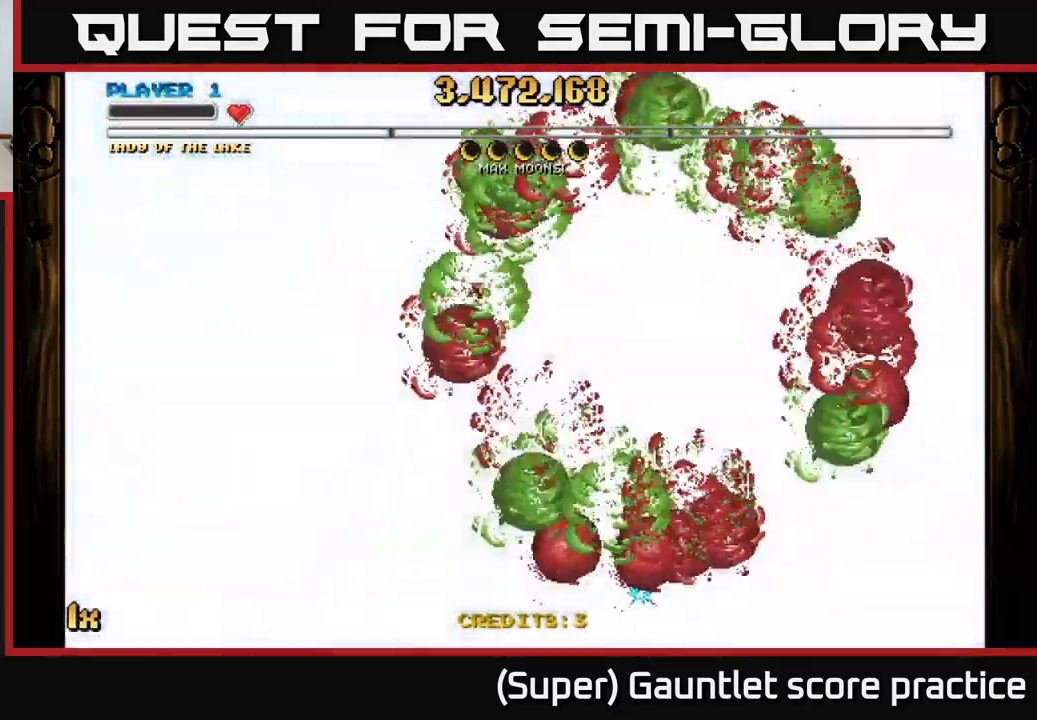
{"buttons": [], "left_stick": "center", "events": [[17, "left_stick", "center"], [317, "A", "up"]]}